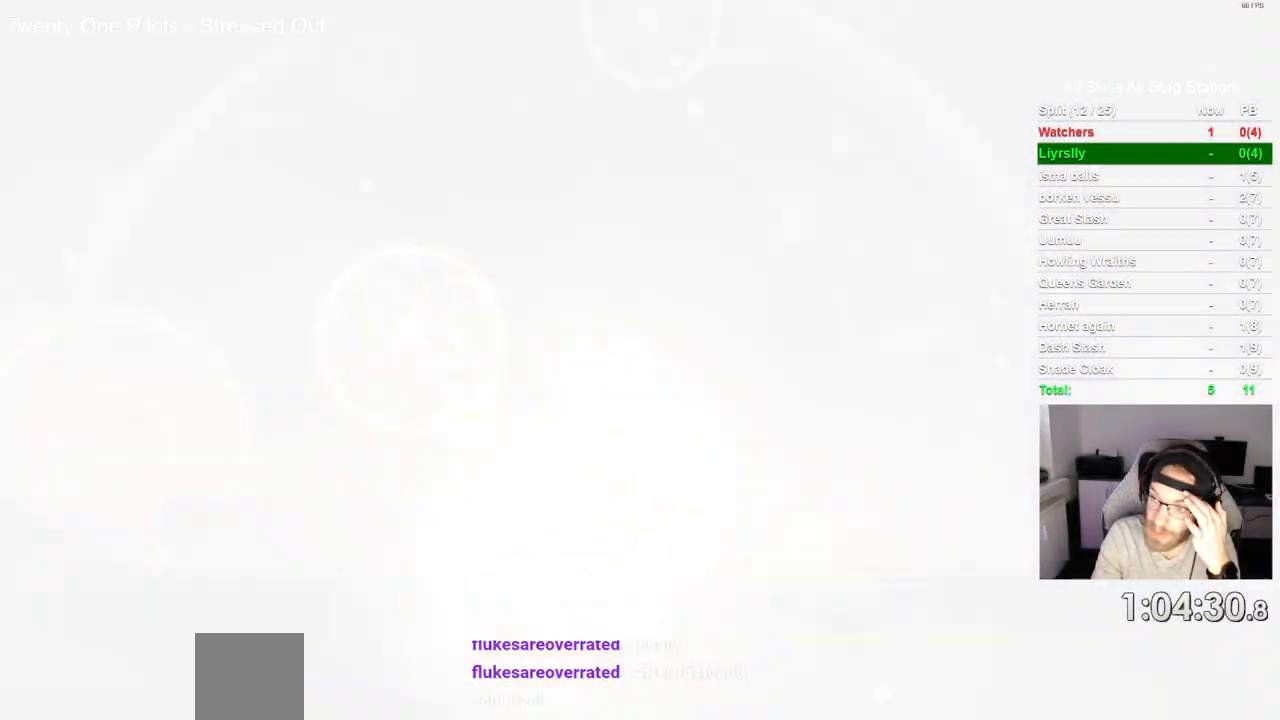
Gameplay with a controller (PlayStation layout); each line is a JSON object with the inputs held at the frame after it (dt_ms = milliseconds from this image to that frame). "events" lists button and stick changes between this image and that frame as [ms after this image, input, new state], when the widget could be followed in between. Not read: R1.
{"dt_ms": 500, "buttons": ["CIRCLE"], "left_stick": "center", "right_stick": "center", "events": []}
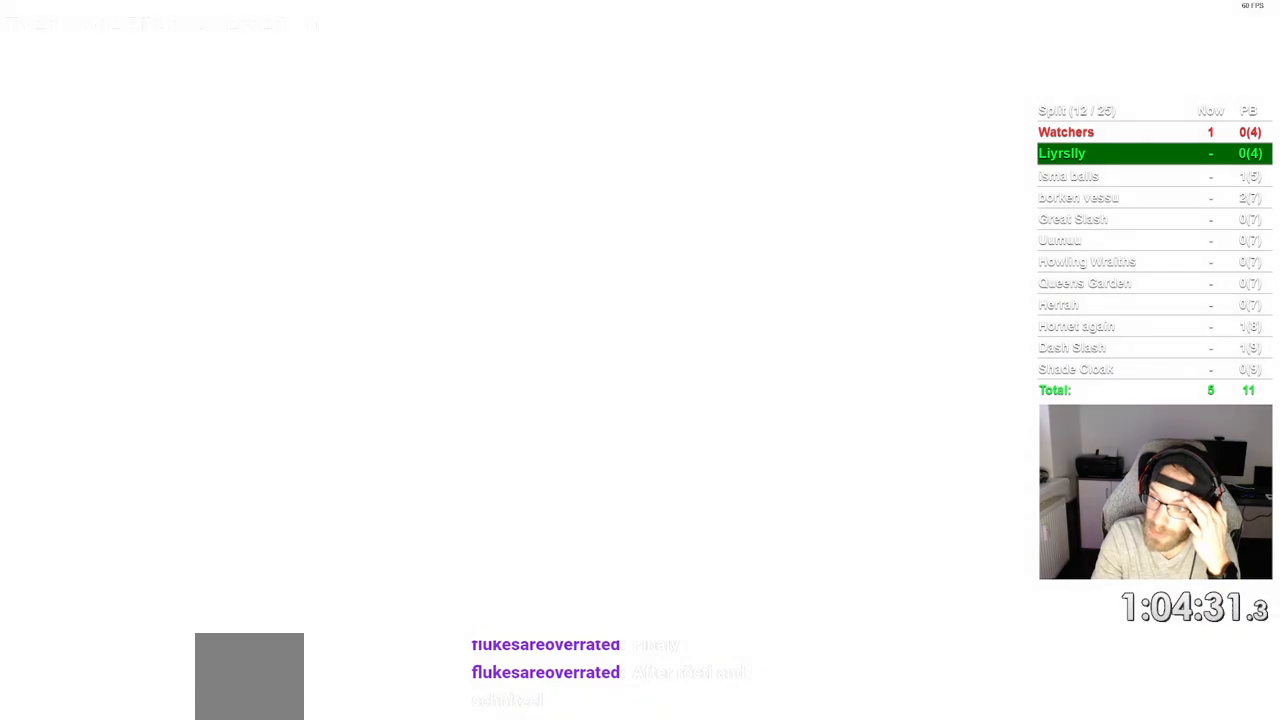
{"dt_ms": 500, "buttons": ["CIRCLE"], "left_stick": "center", "right_stick": "center", "events": []}
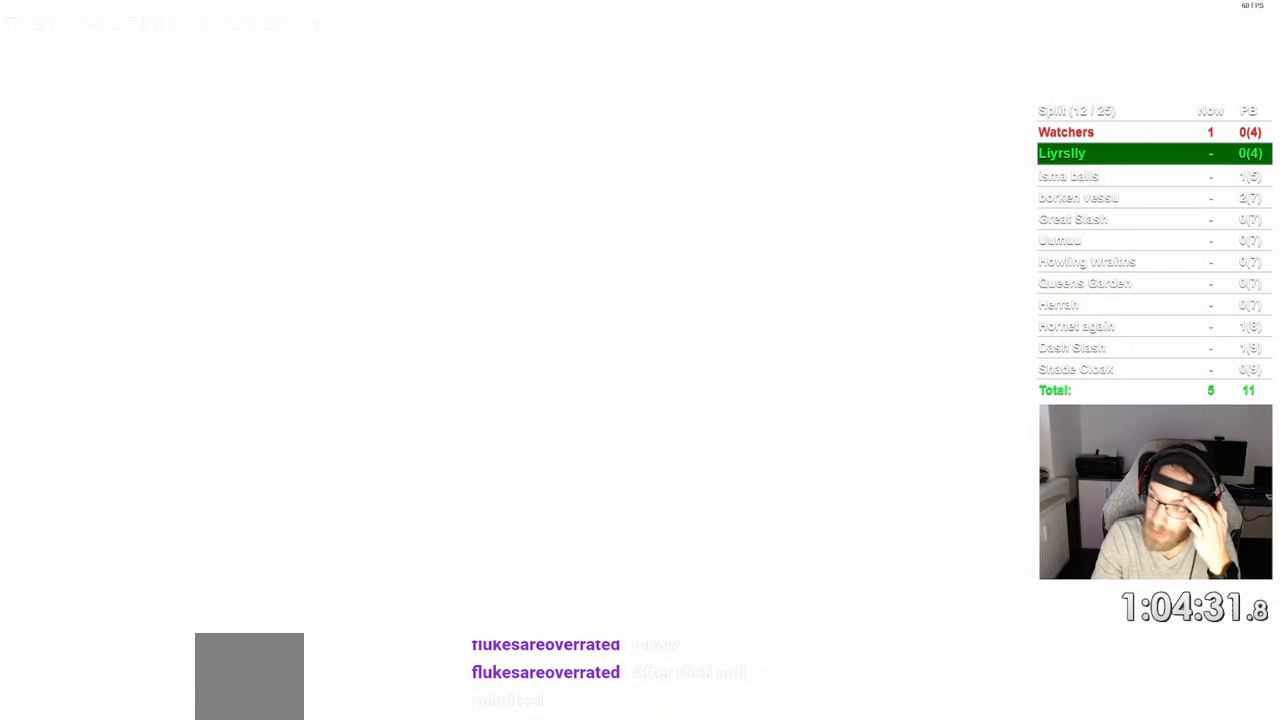
{"dt_ms": 500, "buttons": ["CIRCLE"], "left_stick": "center", "right_stick": "center", "events": []}
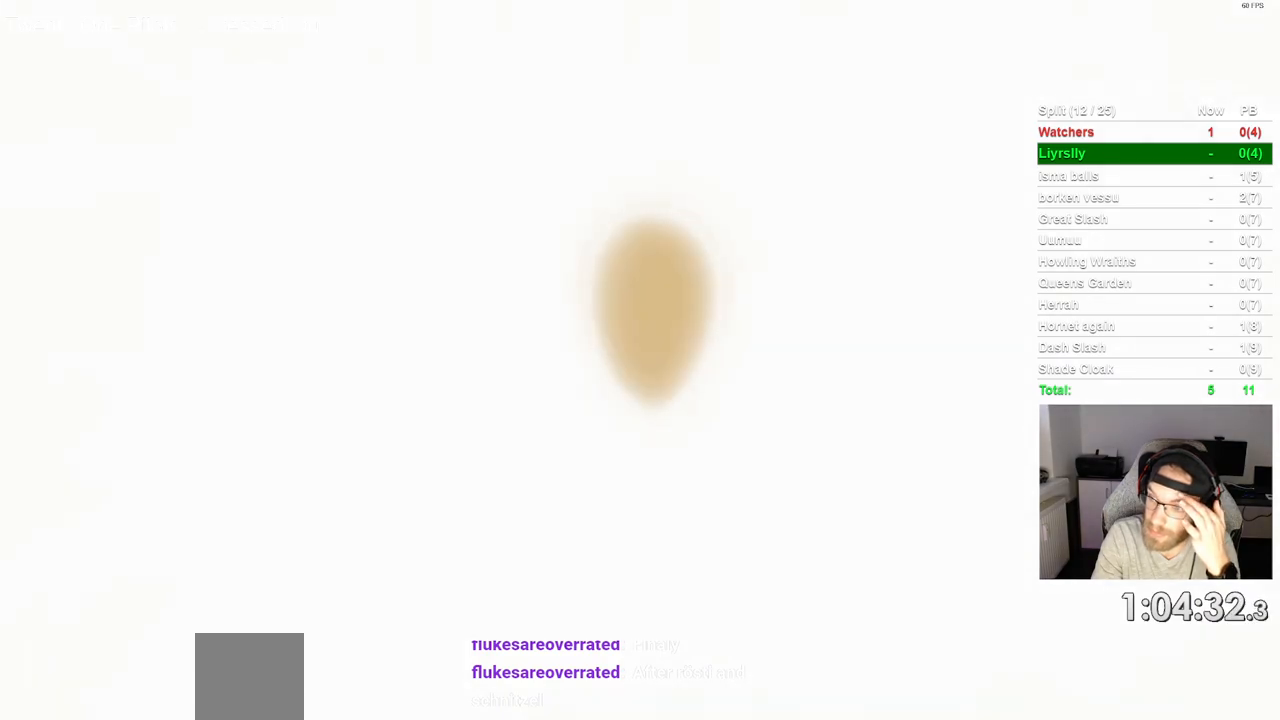
{"dt_ms": 500, "buttons": ["CIRCLE"], "left_stick": "center", "right_stick": "center", "events": []}
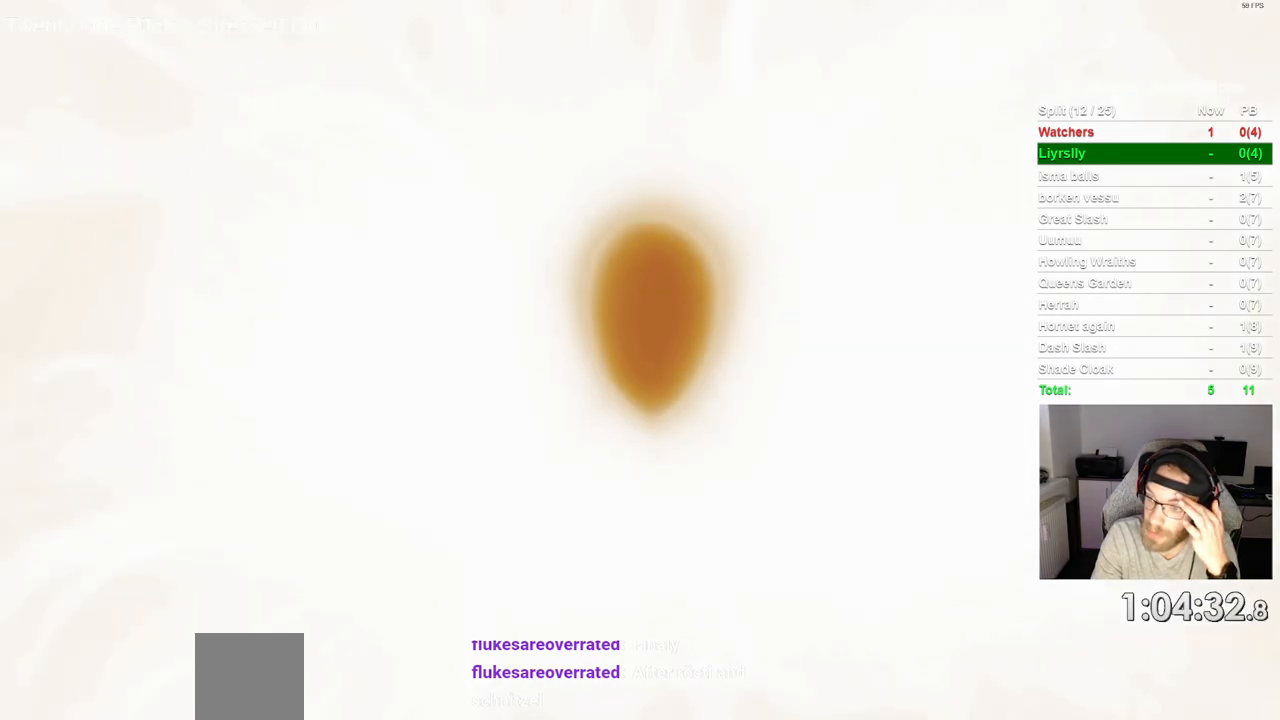
{"dt_ms": 500, "buttons": ["CIRCLE"], "left_stick": "center", "right_stick": "center", "events": []}
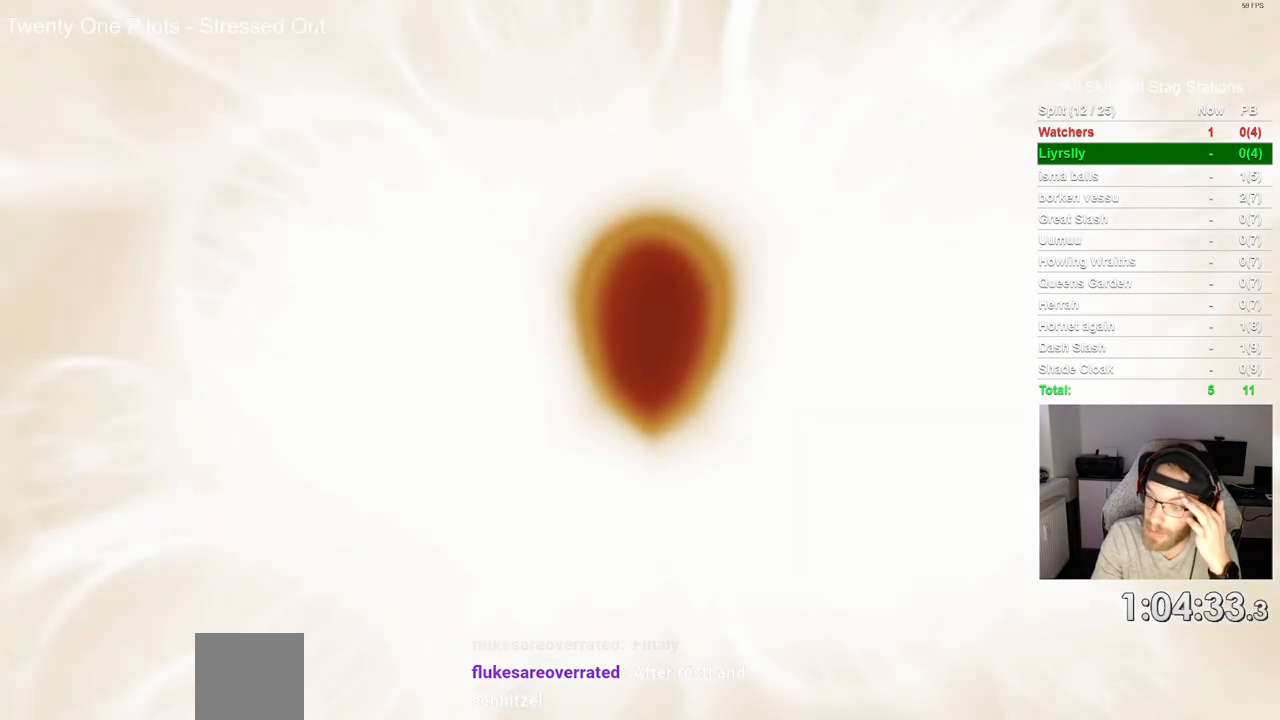
{"dt_ms": 500, "buttons": ["CIRCLE"], "left_stick": "center", "right_stick": "center", "events": []}
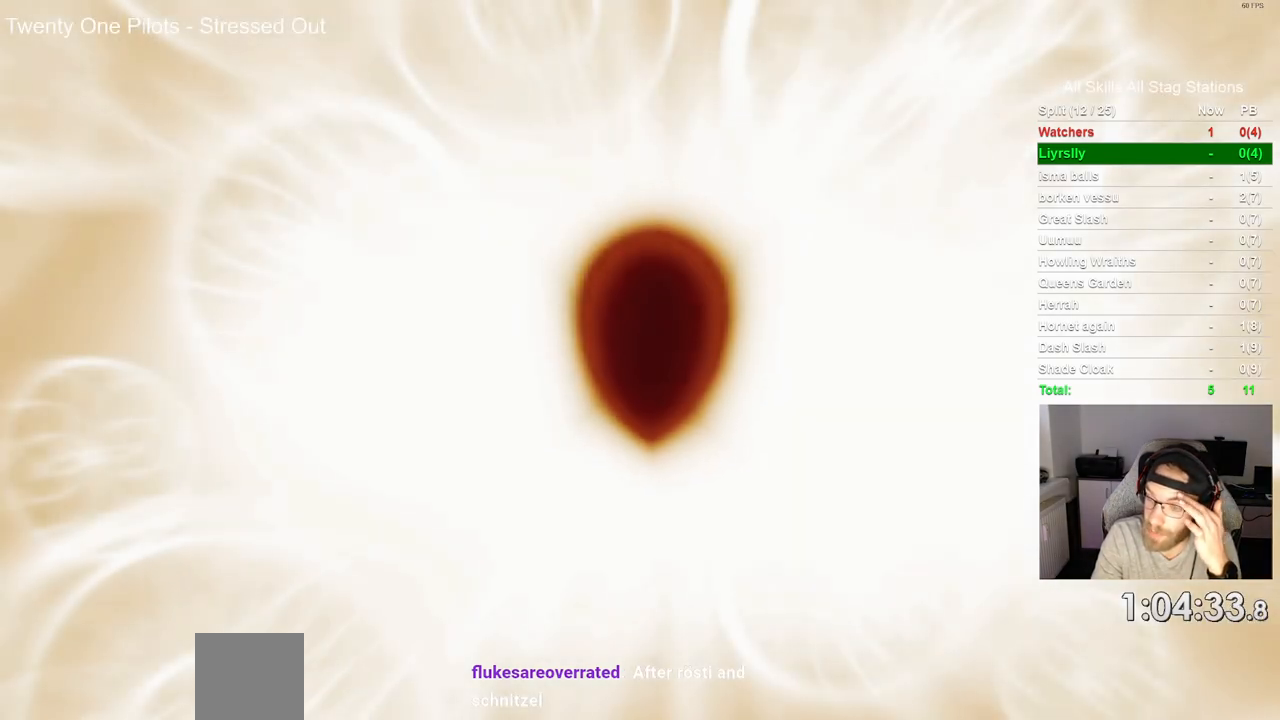
{"dt_ms": 500, "buttons": ["CIRCLE"], "left_stick": "center", "right_stick": "center", "events": []}
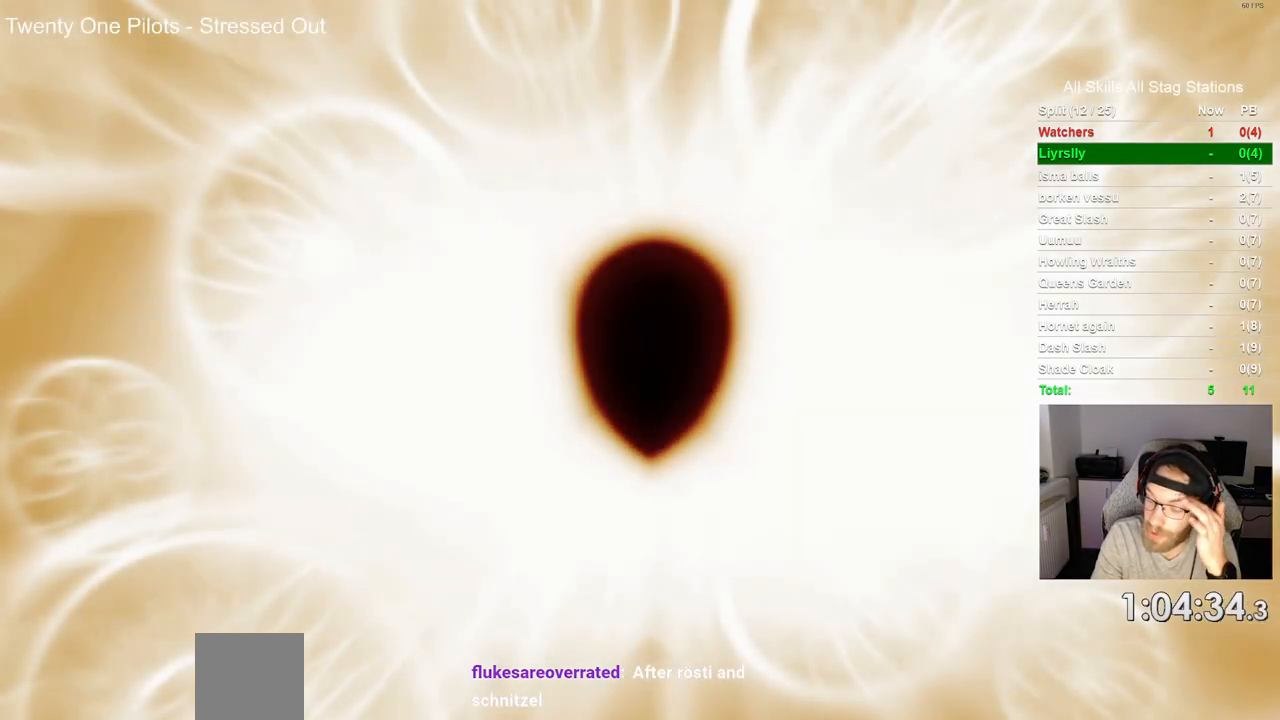
{"dt_ms": 500, "buttons": ["CIRCLE"], "left_stick": "center", "right_stick": "center", "events": []}
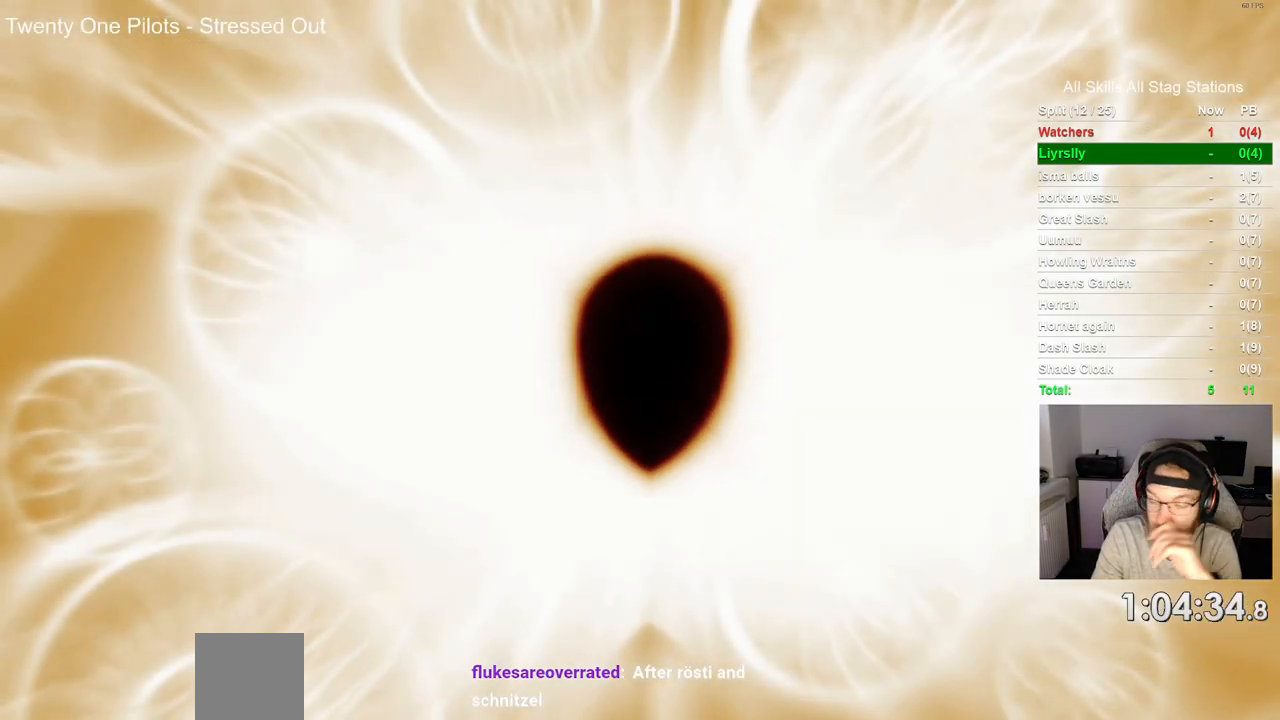
{"dt_ms": 500, "buttons": ["CIRCLE"], "left_stick": "center", "right_stick": "center", "events": []}
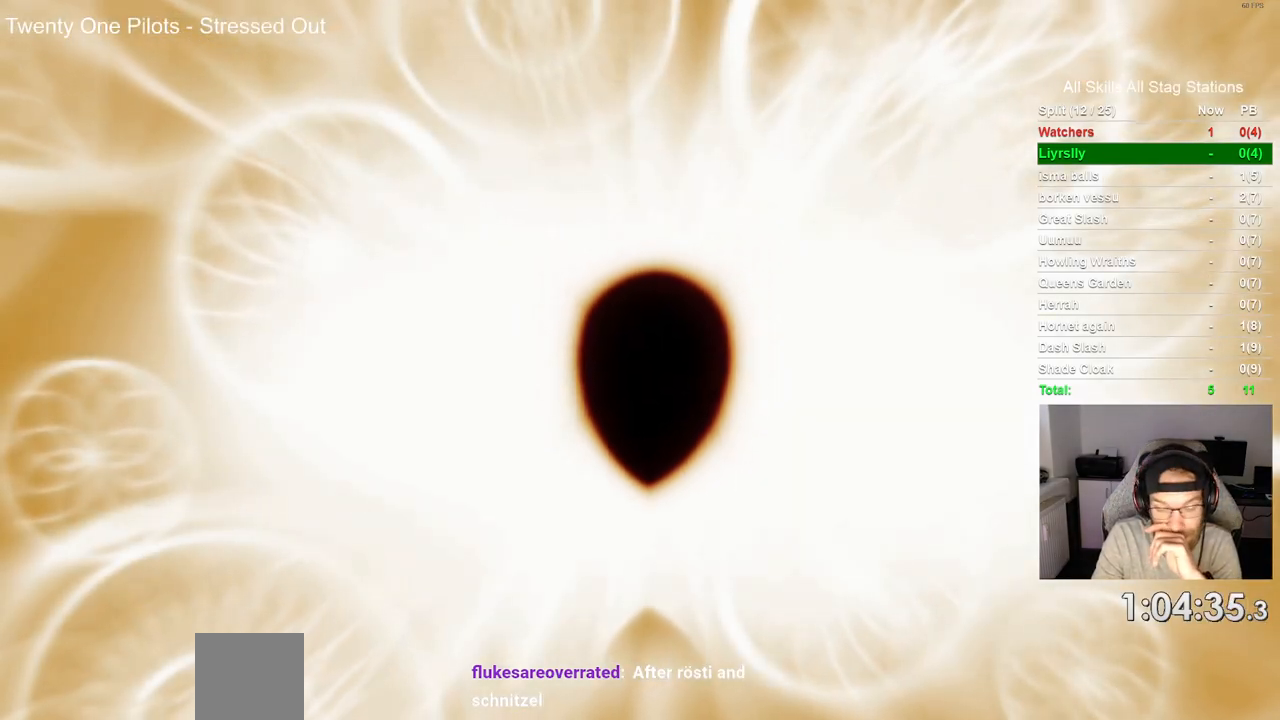
{"dt_ms": 500, "buttons": ["CIRCLE"], "left_stick": "center", "right_stick": "center", "events": []}
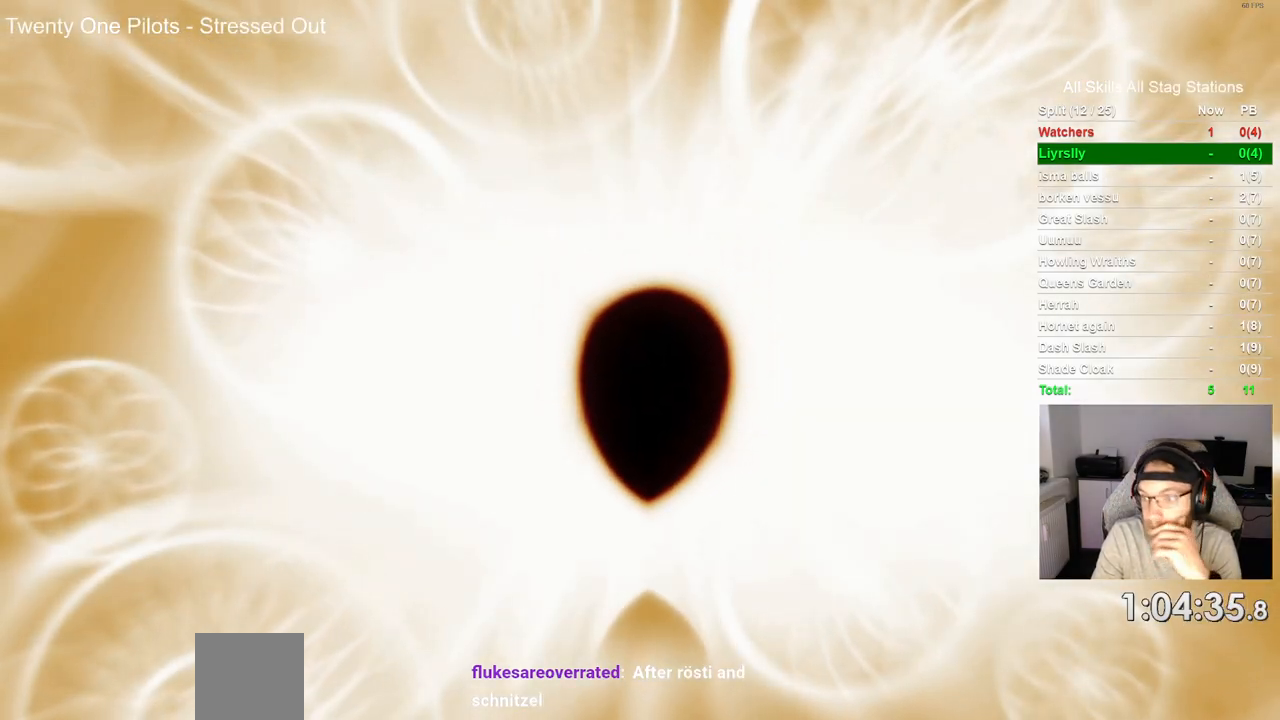
{"dt_ms": 500, "buttons": ["CIRCLE"], "left_stick": "center", "right_stick": "center", "events": []}
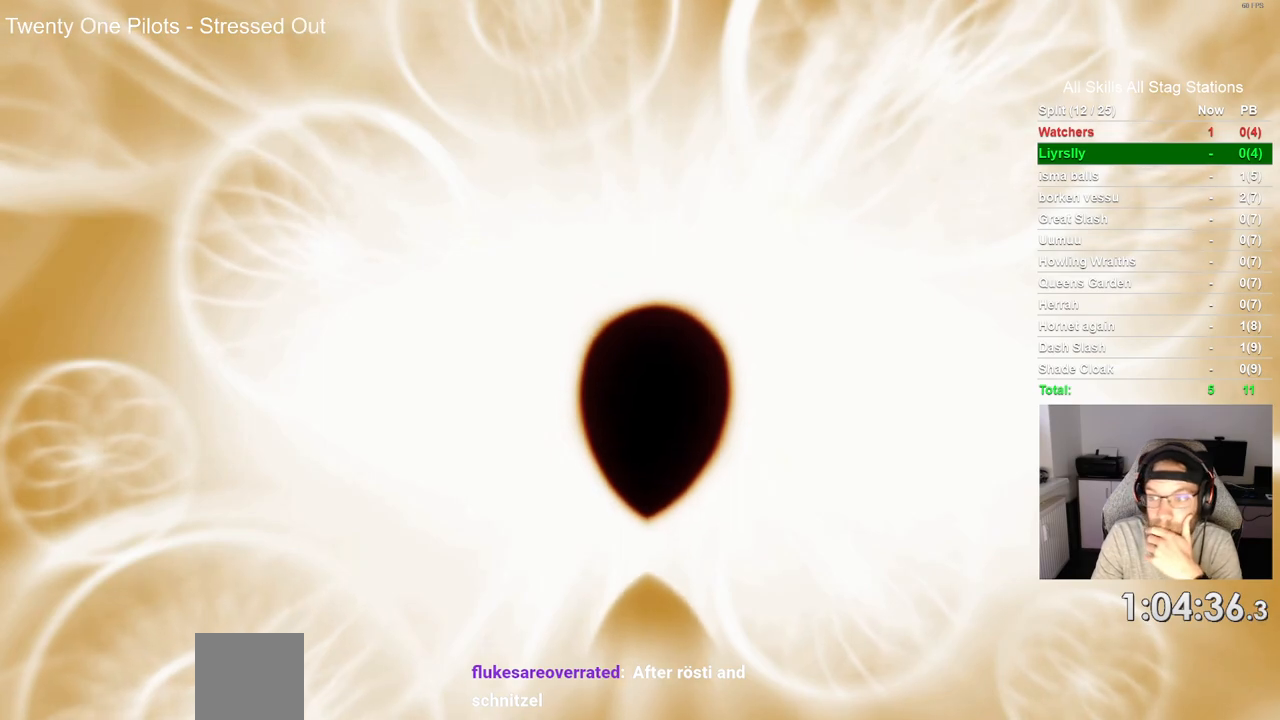
{"dt_ms": 500, "buttons": ["CIRCLE"], "left_stick": "center", "right_stick": "center", "events": []}
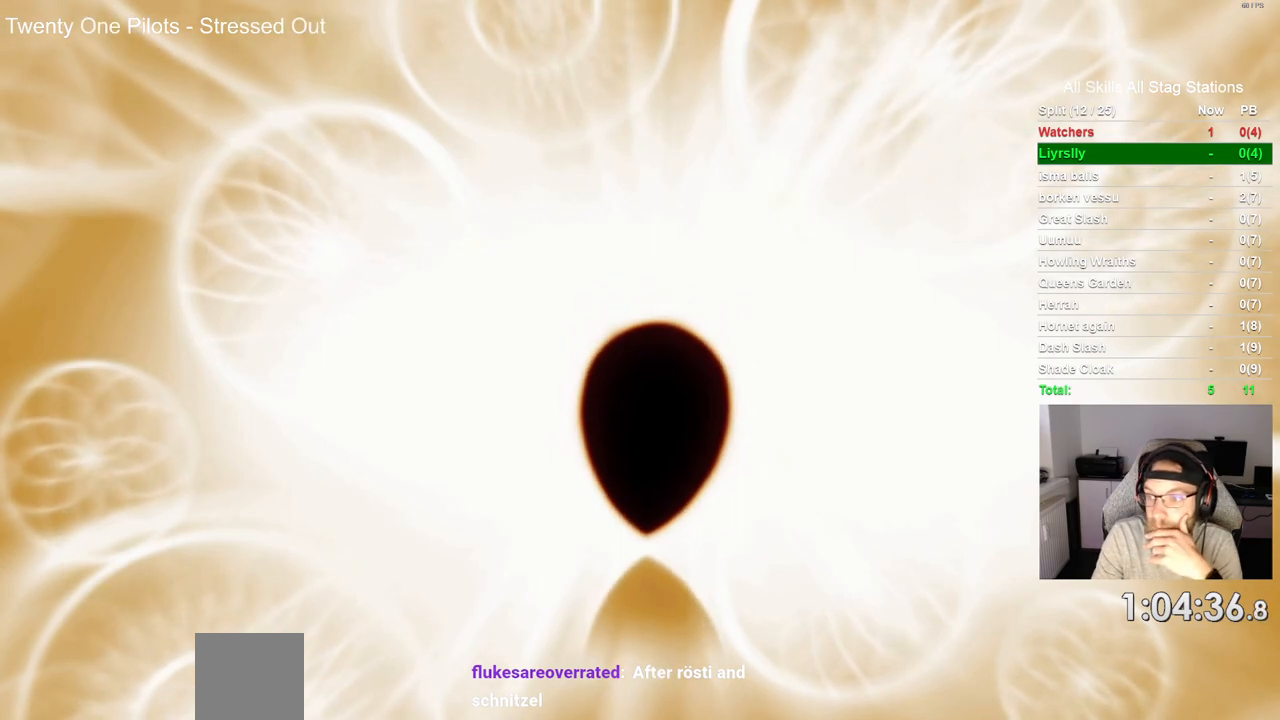
{"dt_ms": 500, "buttons": ["CIRCLE"], "left_stick": "center", "right_stick": "center", "events": []}
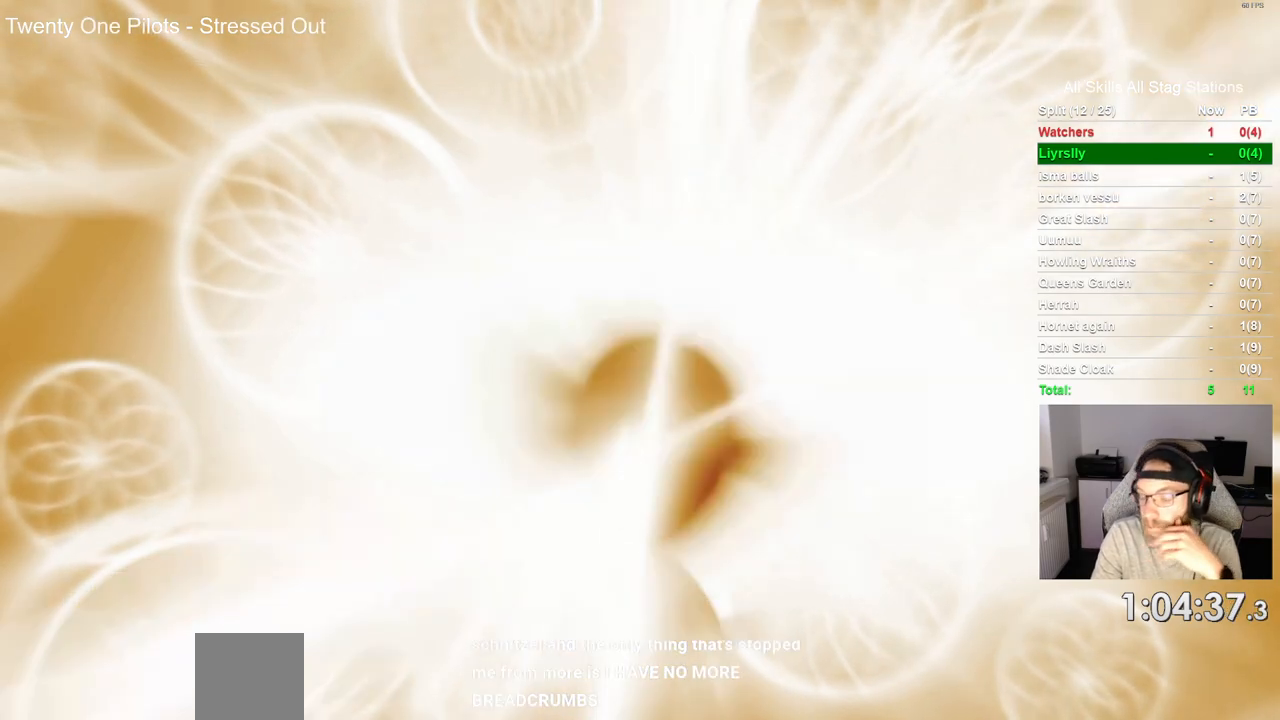
{"dt_ms": 1000, "buttons": ["CIRCLE"], "left_stick": "center", "right_stick": "center"}
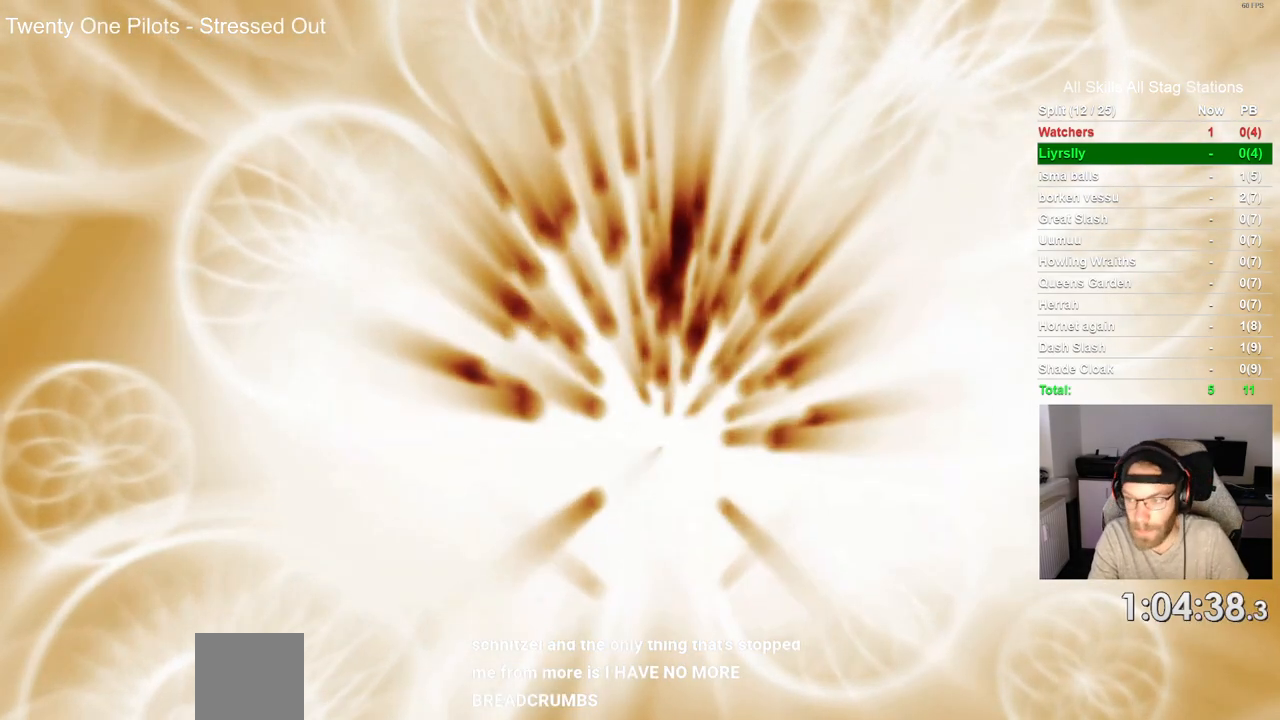
{"dt_ms": 500, "buttons": ["CIRCLE"], "left_stick": "center", "right_stick": "center", "events": []}
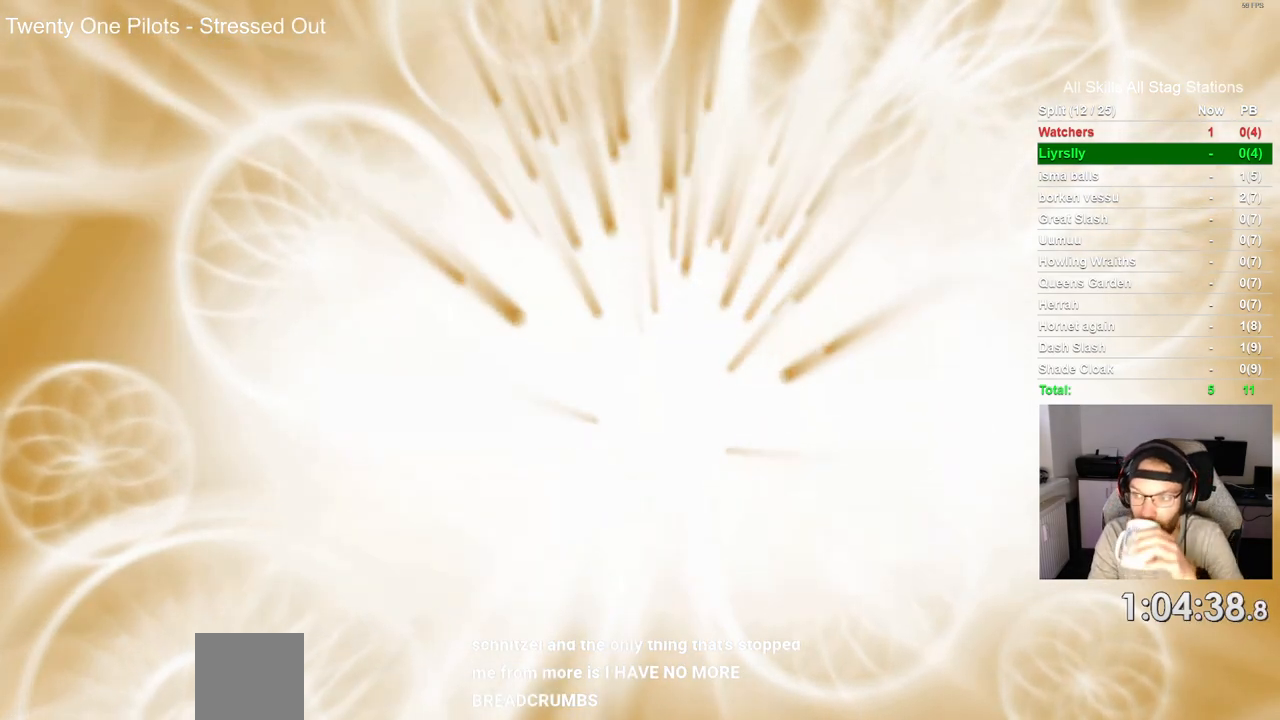
{"dt_ms": 500, "buttons": ["CIRCLE"], "left_stick": "center", "right_stick": "center", "events": []}
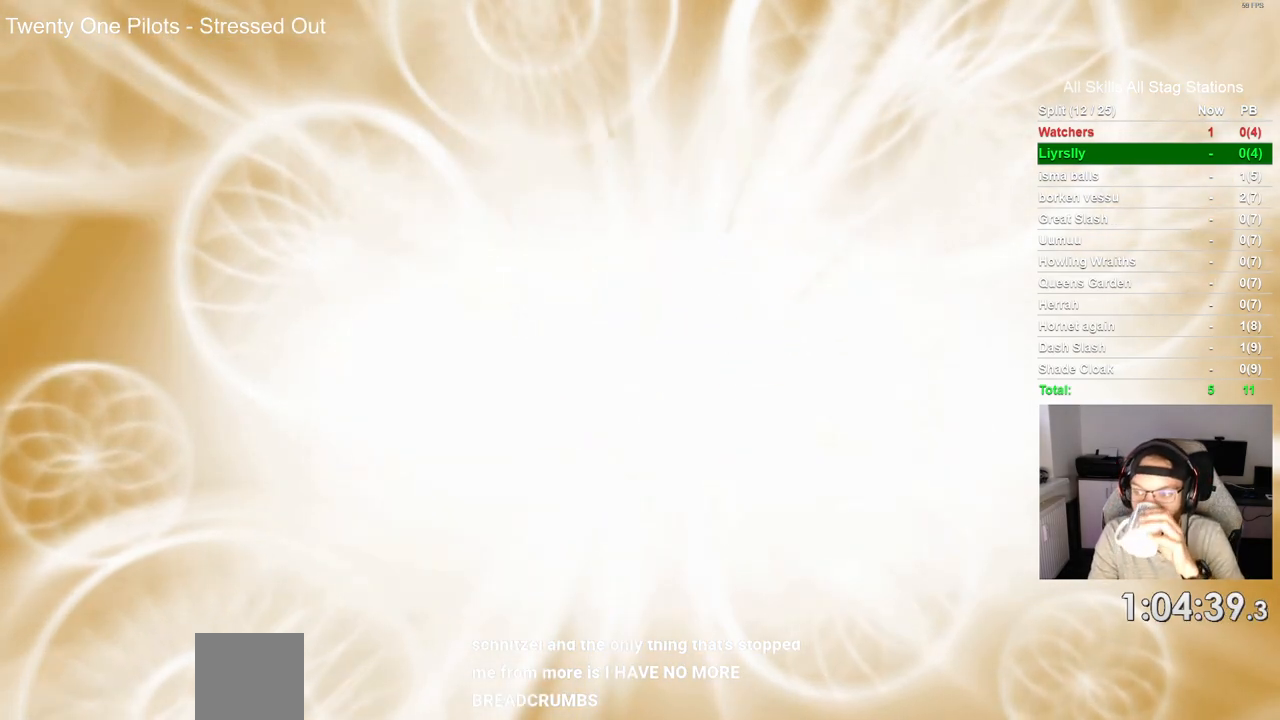
{"dt_ms": 500, "buttons": ["CIRCLE"], "left_stick": "center", "right_stick": "center", "events": []}
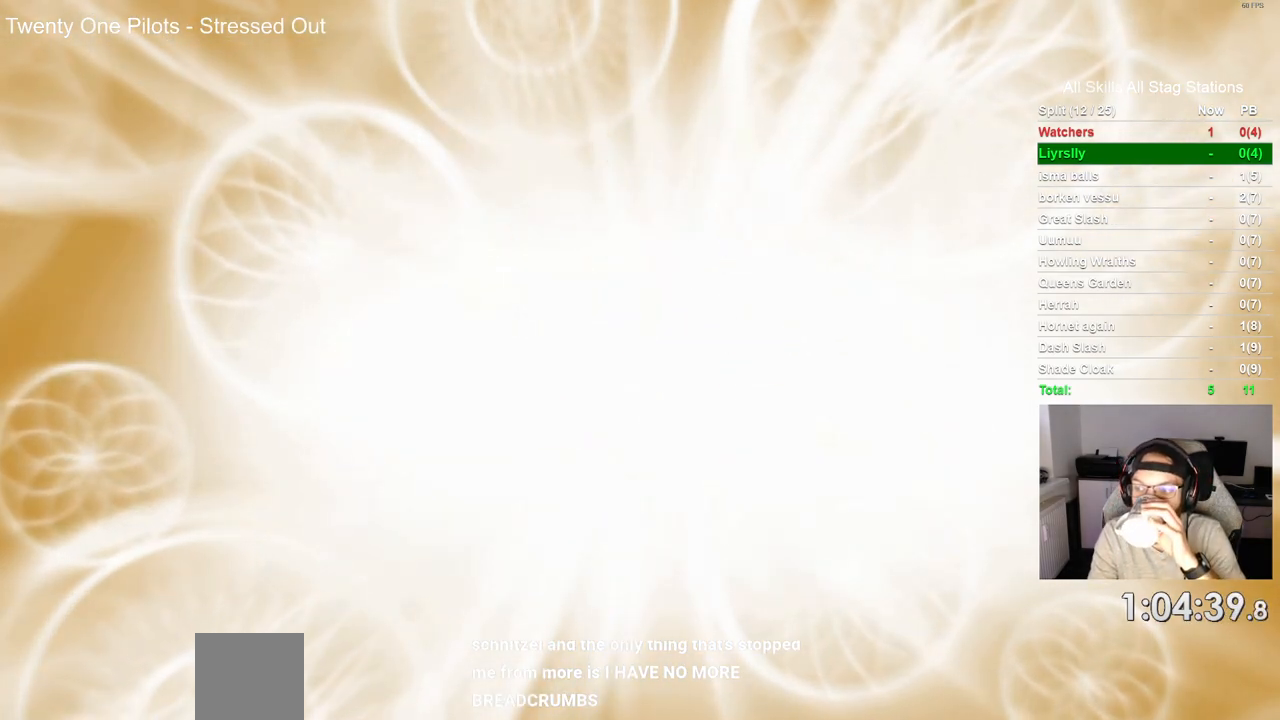
{"dt_ms": 500, "buttons": ["CIRCLE"], "left_stick": "center", "right_stick": "center", "events": []}
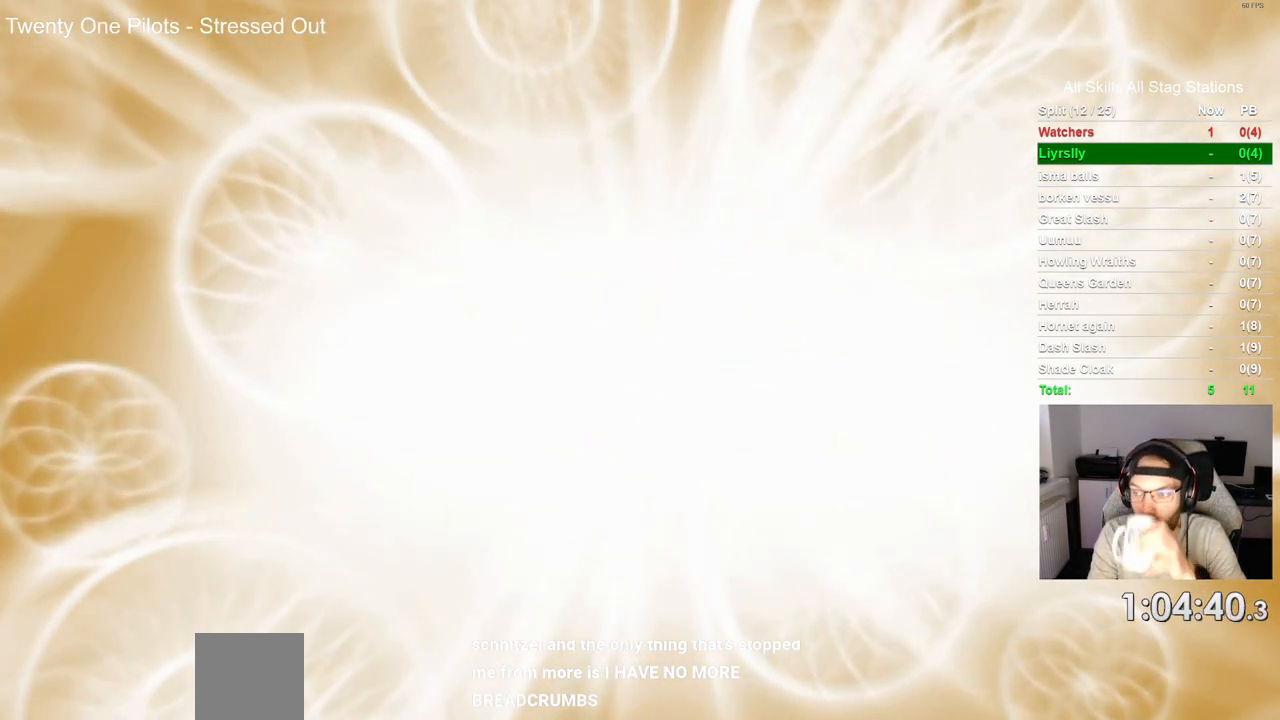
{"dt_ms": 500, "buttons": ["CIRCLE"], "left_stick": "center", "right_stick": "center", "events": []}
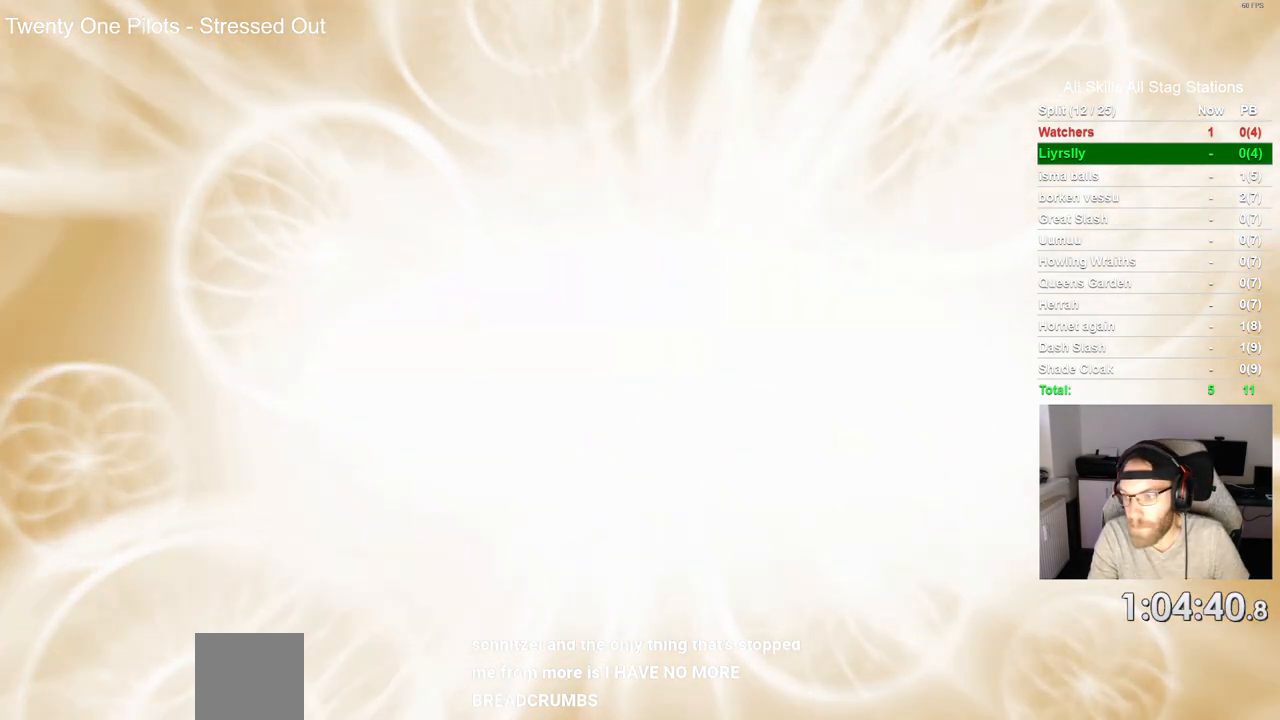
{"dt_ms": 500, "buttons": ["CIRCLE"], "left_stick": "center", "right_stick": "center", "events": []}
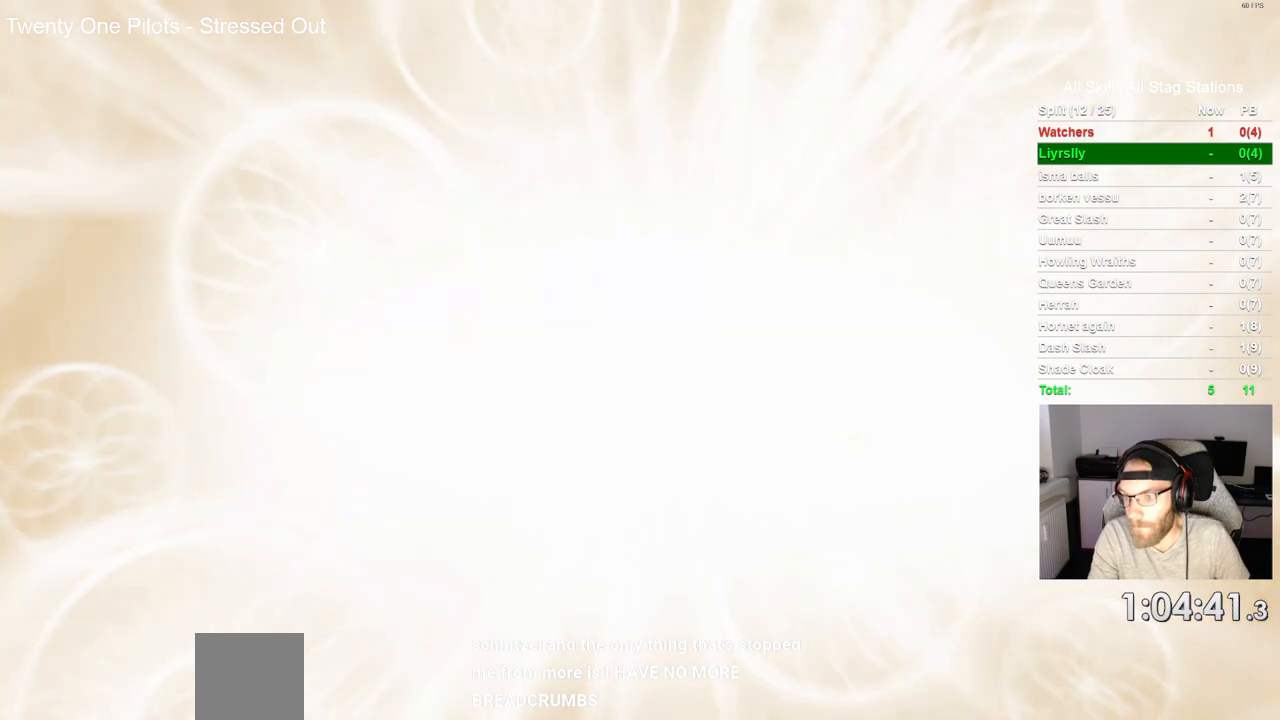
{"dt_ms": 500, "buttons": ["CIRCLE"], "left_stick": "center", "right_stick": "center", "events": []}
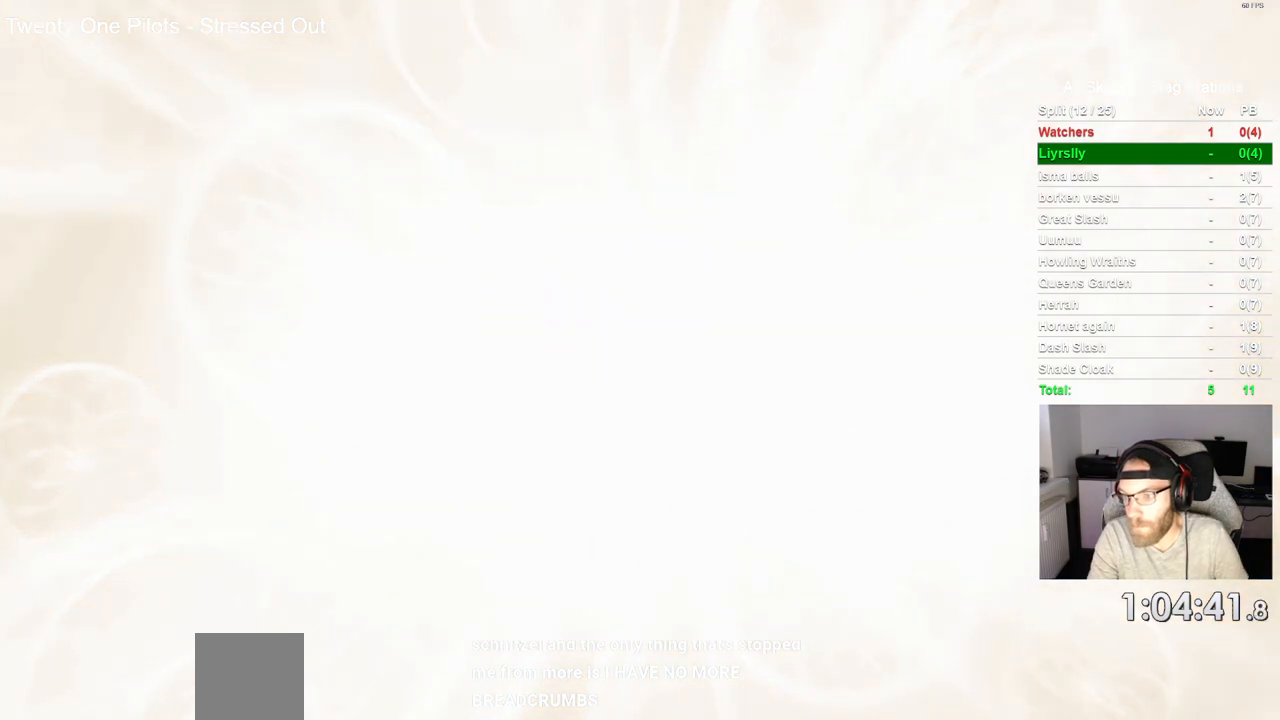
{"dt_ms": 500, "buttons": [], "left_stick": "center", "right_stick": "center", "events": [[133, "CIRCLE", "up"]]}